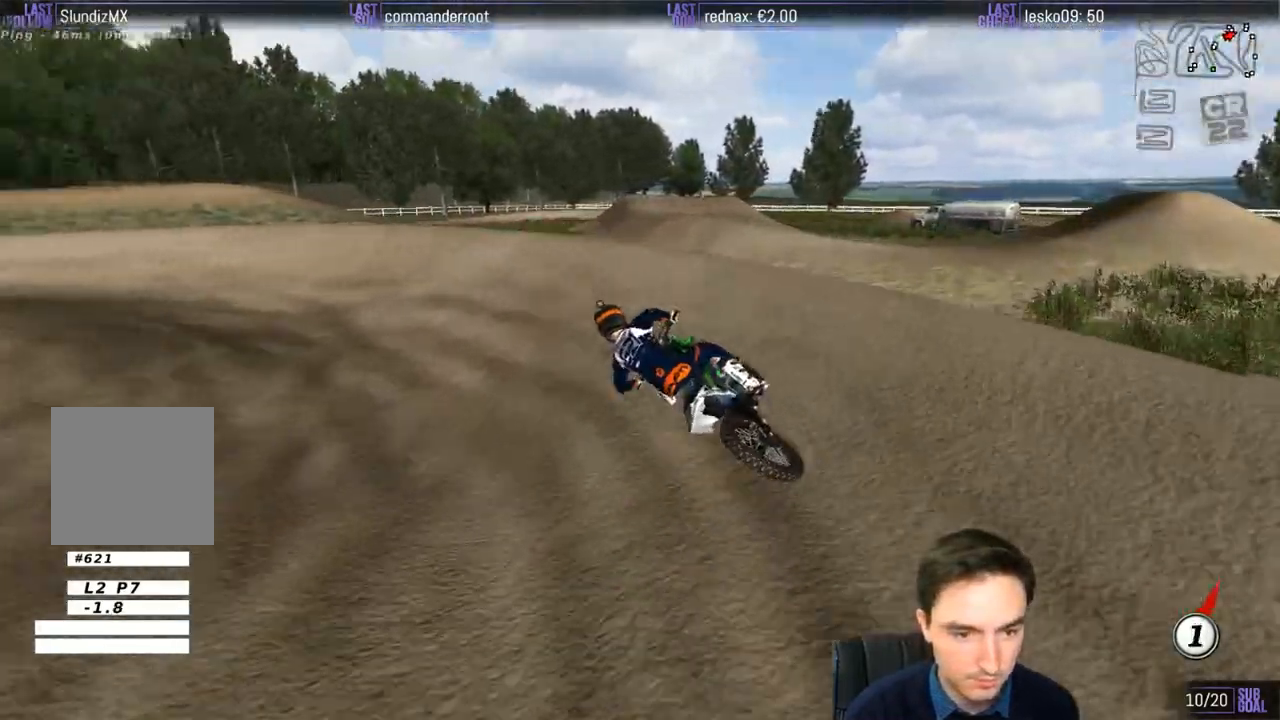
Gameplay with a controller (Xbox layout); each line is a JSON object with the inputs held at the frame after it. "events" lists button and stick changes between this image and that frame as [ms after this image, input, new state], when the widget could be followed in between. Not read: L1 L3 R3.
{"buttons": ["R2"], "left_stick": "right", "right_stick": "center", "events": [[200, "left_stick", "center"], [350, "R2", "down"], [350, "left_stick", "right"]]}
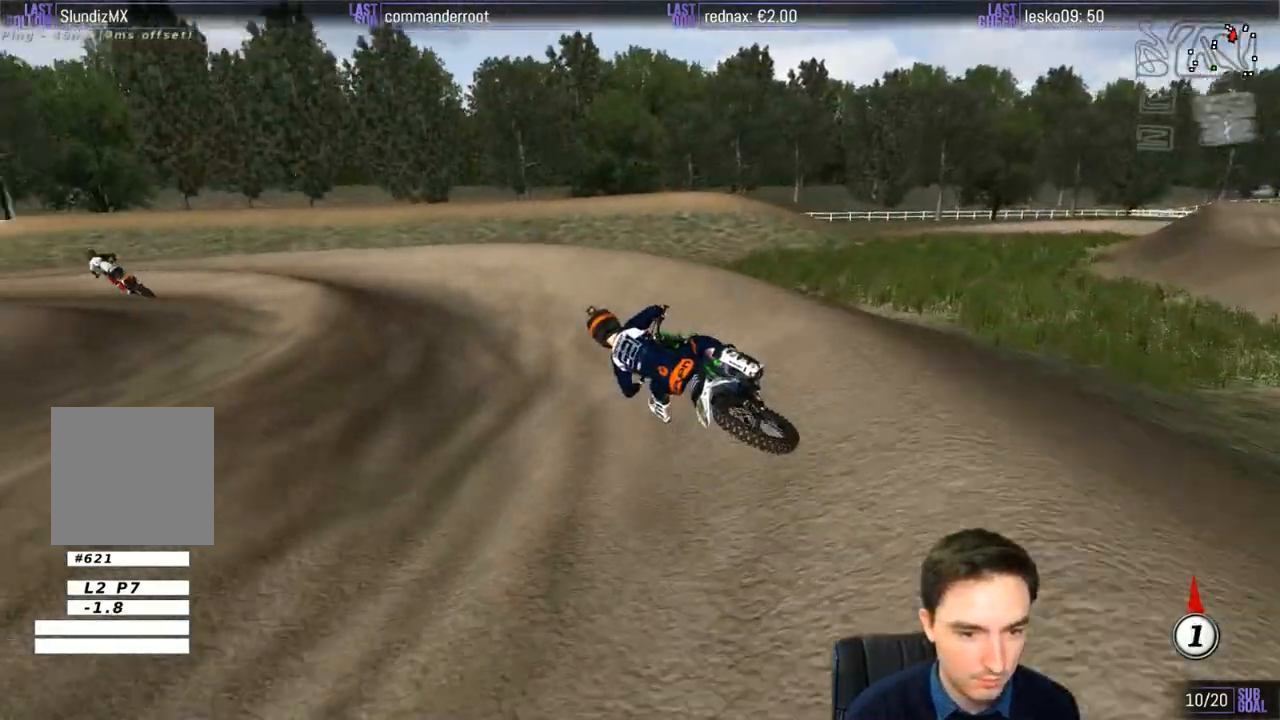
{"buttons": [], "left_stick": "left", "right_stick": "center", "events": [[50, "left_stick", "center"], [250, "B", "down"], [250, "left_stick", "left"], [300, "B", "up"], [367, "R2", "up"]]}
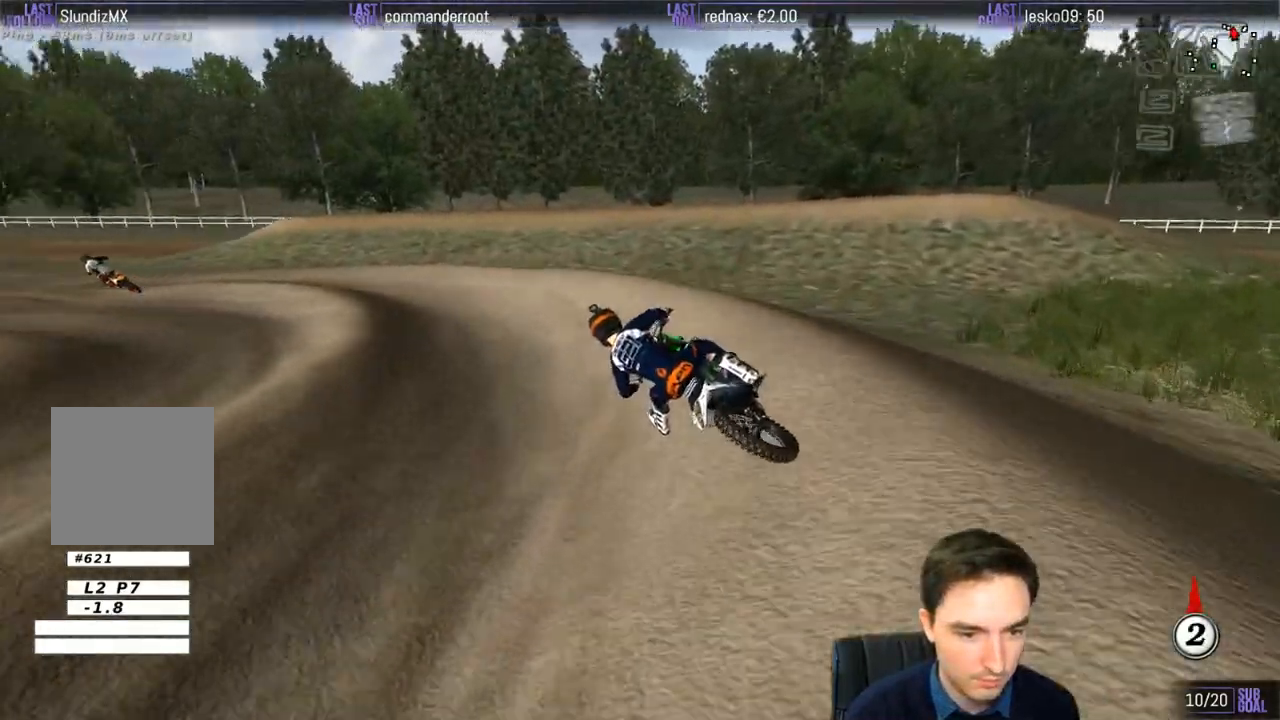
{"buttons": ["R2"], "left_stick": "center", "right_stick": "center", "events": [[17, "R2", "down"], [17, "left_stick", "center"], [150, "R2", "up"], [400, "R2", "down"]]}
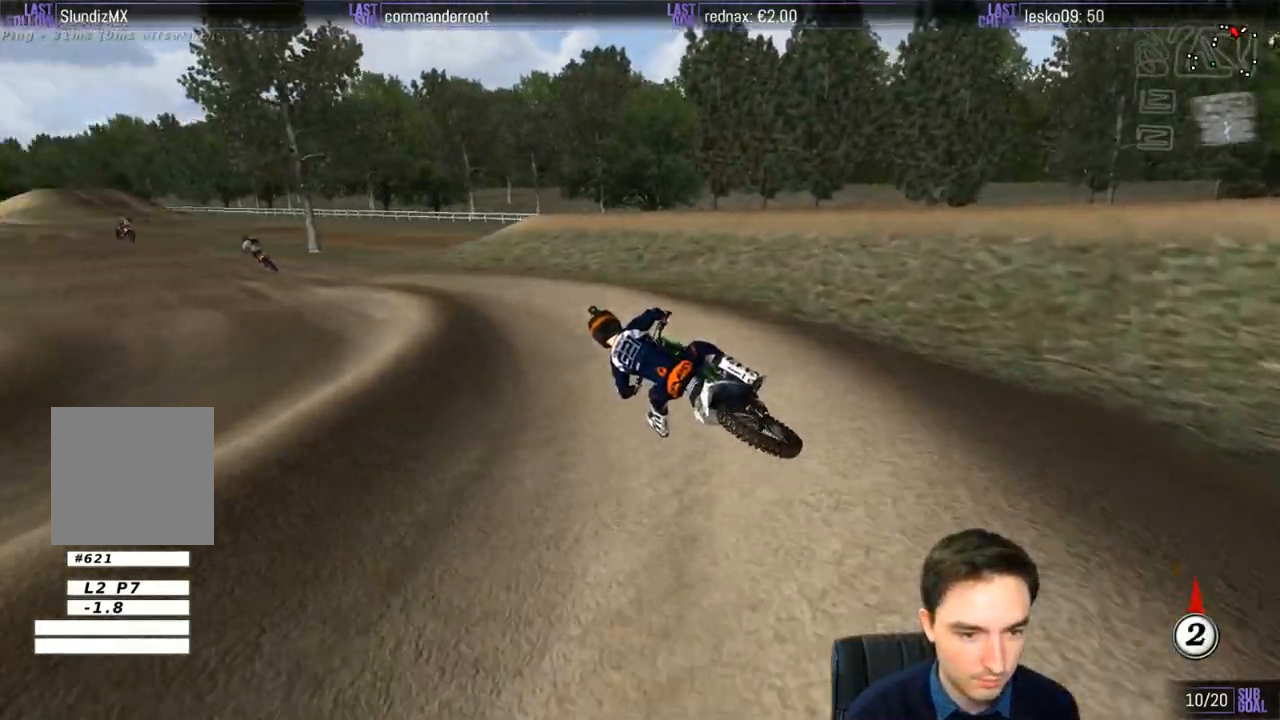
{"buttons": ["R2"], "left_stick": "center", "right_stick": "center", "events": []}
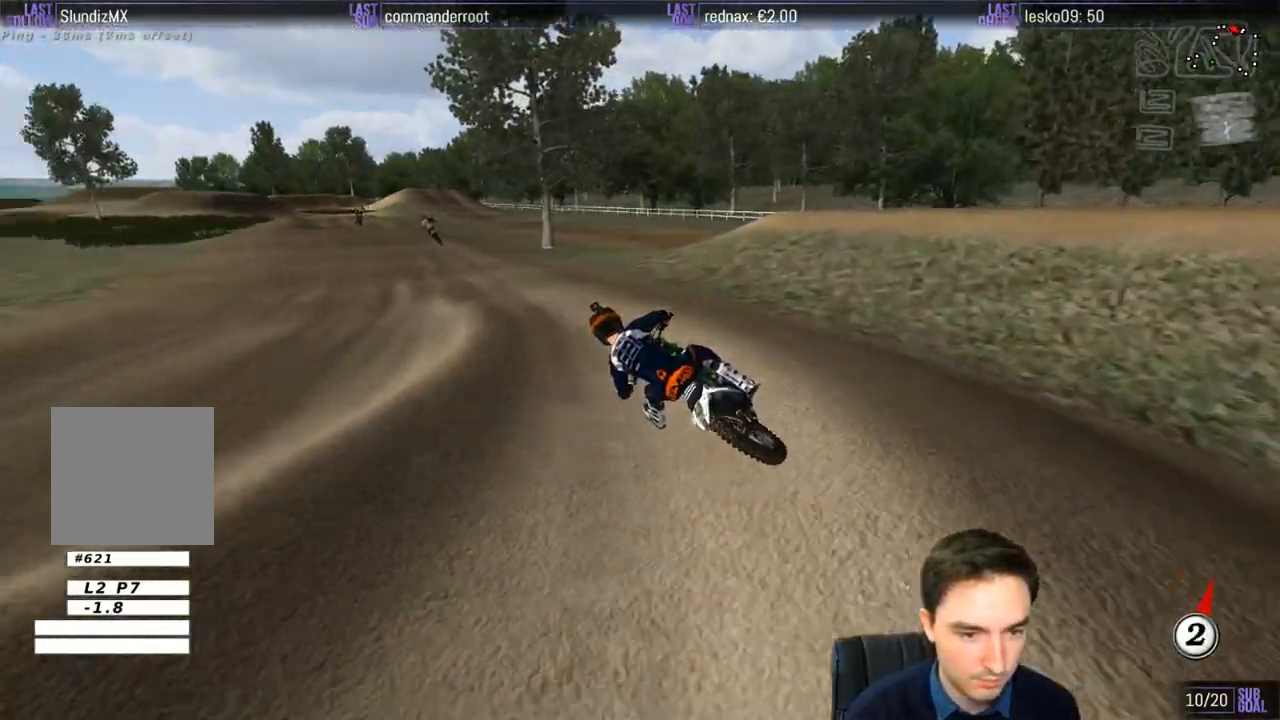
{"buttons": ["R2"], "left_stick": "right", "right_stick": "center", "events": [[200, "left_stick", "right"]]}
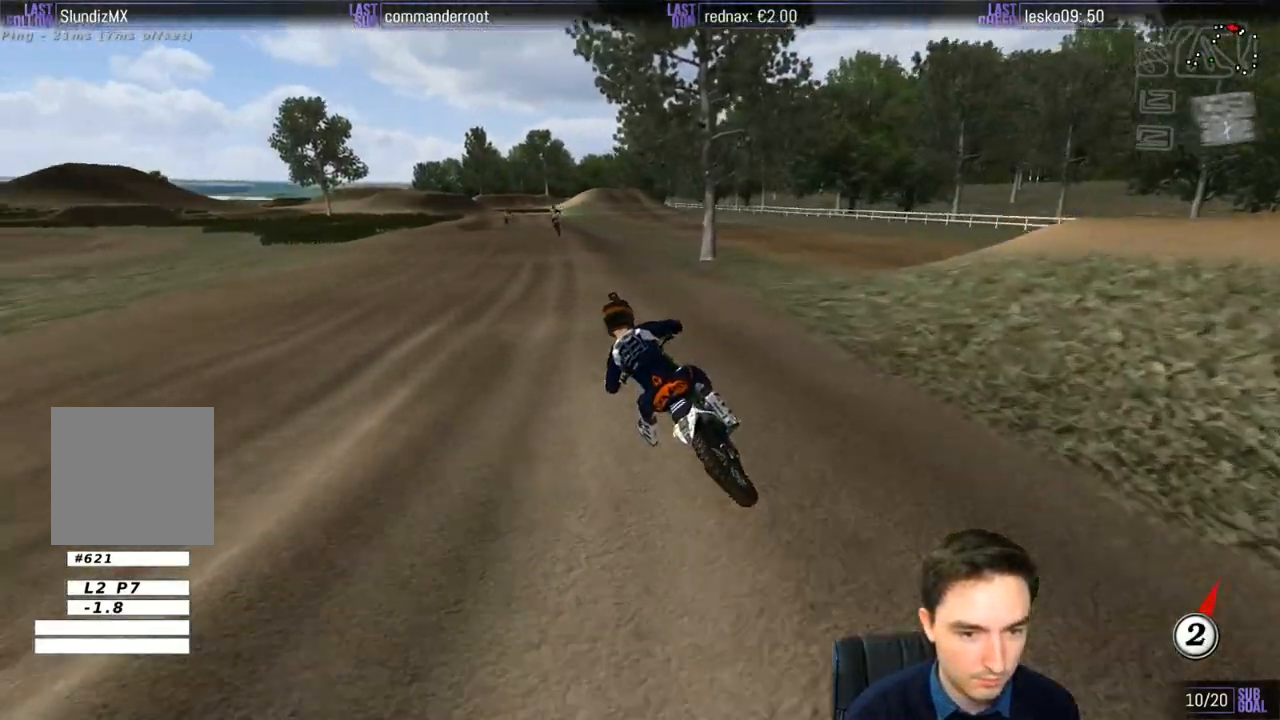
{"buttons": ["B", "R2"], "left_stick": "center", "right_stick": "center", "events": [[100, "left_stick", "center"], [500, "B", "down"]]}
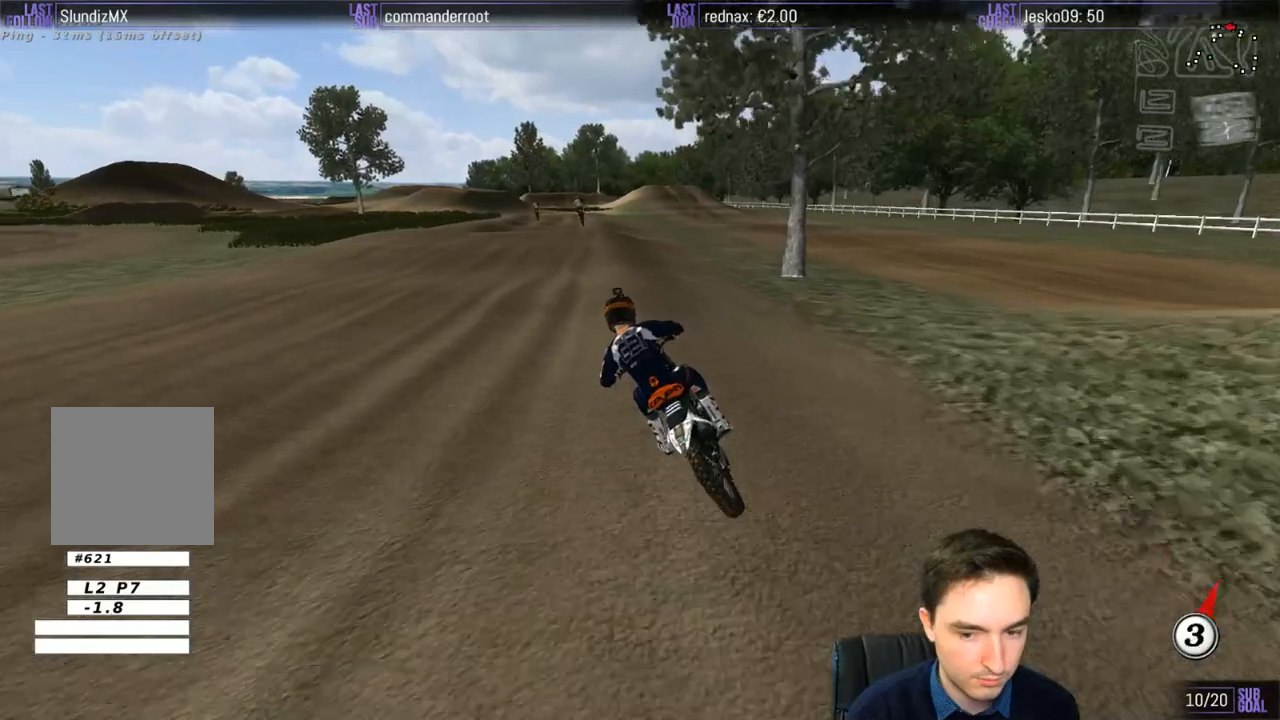
{"buttons": ["R2"], "left_stick": "down-right", "right_stick": "center", "events": [[50, "B", "up"], [100, "left_stick", "right"], [350, "left_stick", "down-right"]]}
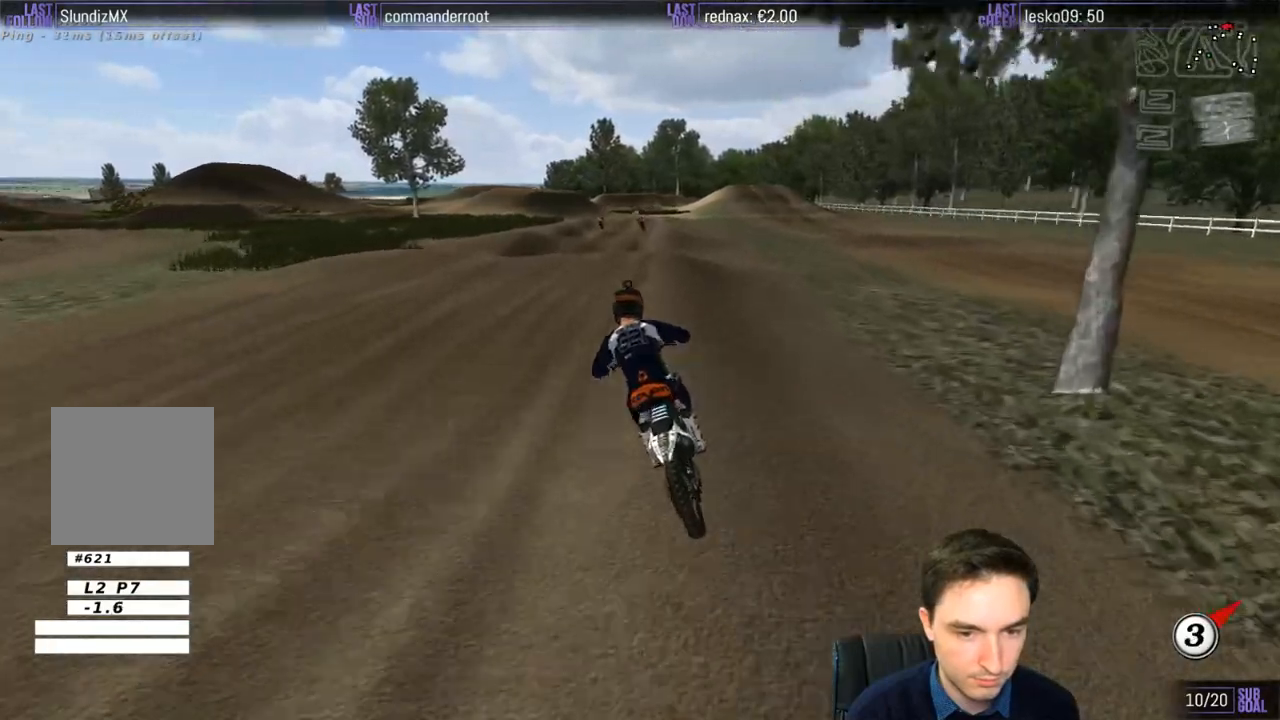
{"buttons": ["R2"], "left_stick": "down", "right_stick": "center", "events": [[150, "left_stick", "center"], [400, "left_stick", "down"]]}
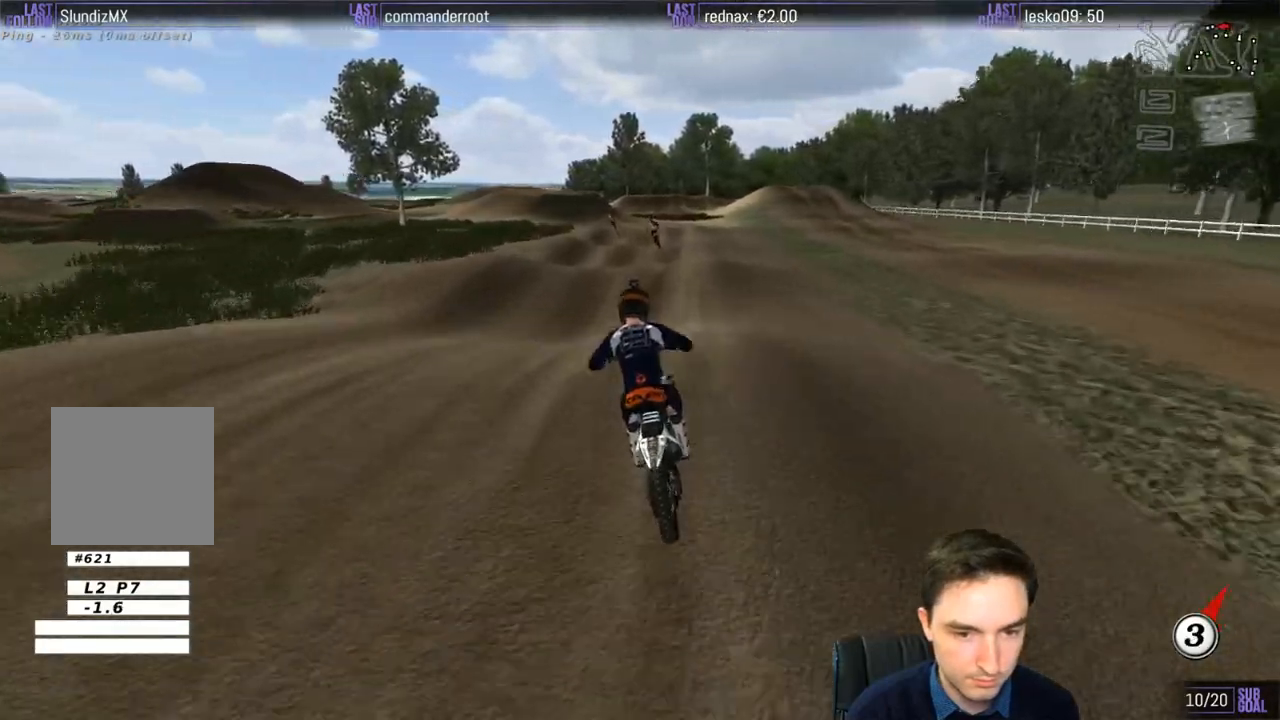
{"buttons": [], "left_stick": "center", "right_stick": "center", "events": [[150, "left_stick", "center"], [450, "R2", "up"]]}
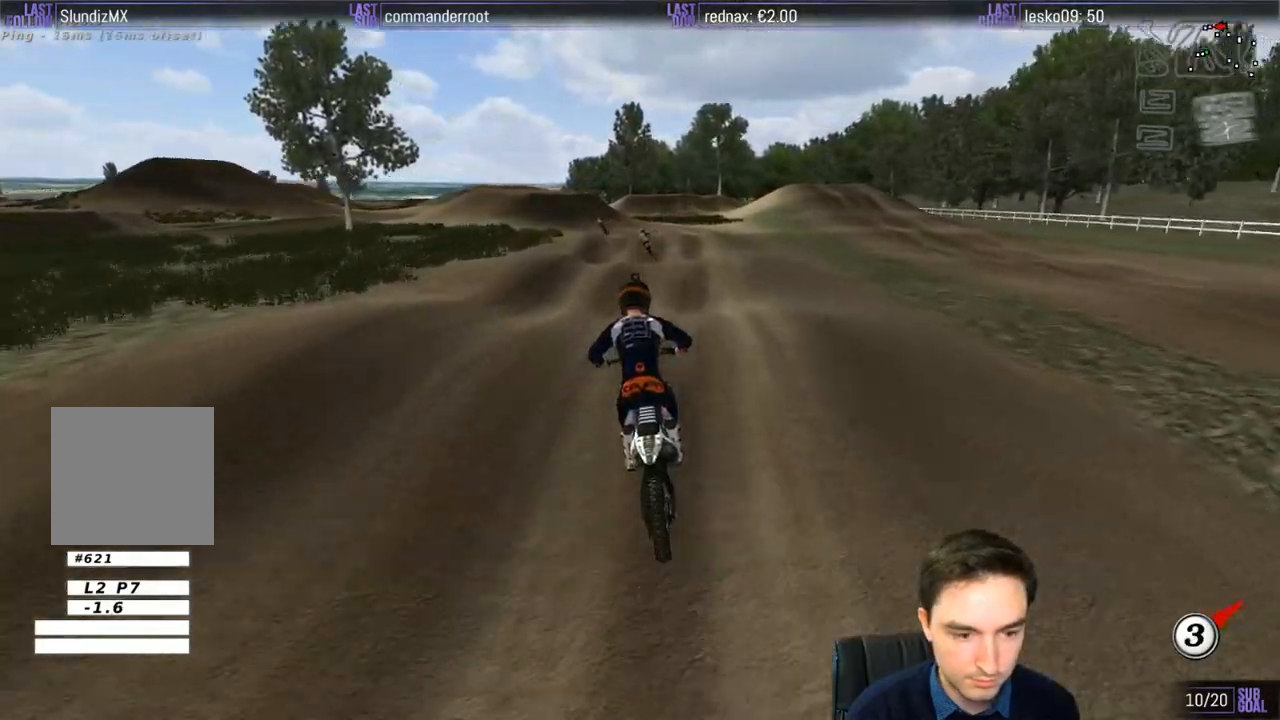
{"buttons": [], "left_stick": "center", "right_stick": "center", "events": [[150, "left_stick", "down"], [250, "R2", "down"], [250, "left_stick", "down-left"], [400, "R2", "up"], [500, "left_stick", "center"]]}
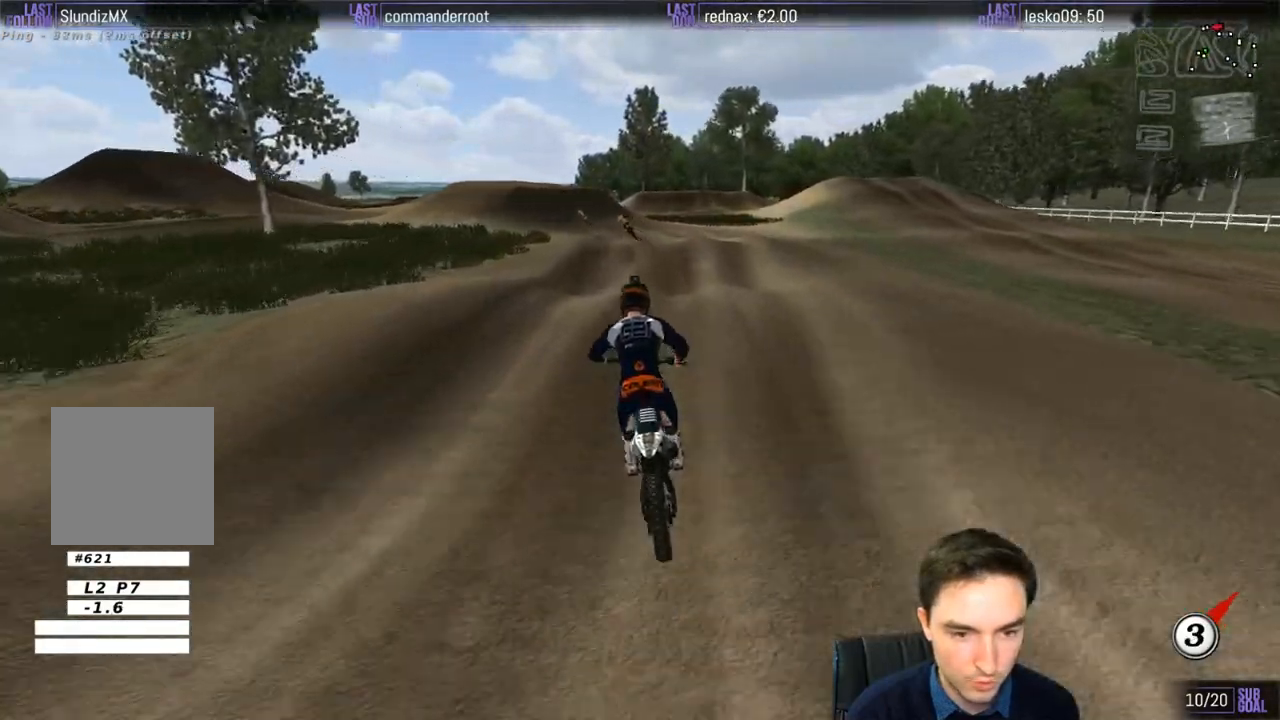
{"buttons": [], "left_stick": "down-left", "right_stick": "center", "events": [[267, "left_stick", "down"], [350, "R2", "down"], [367, "left_stick", "down-left"], [500, "R2", "up"]]}
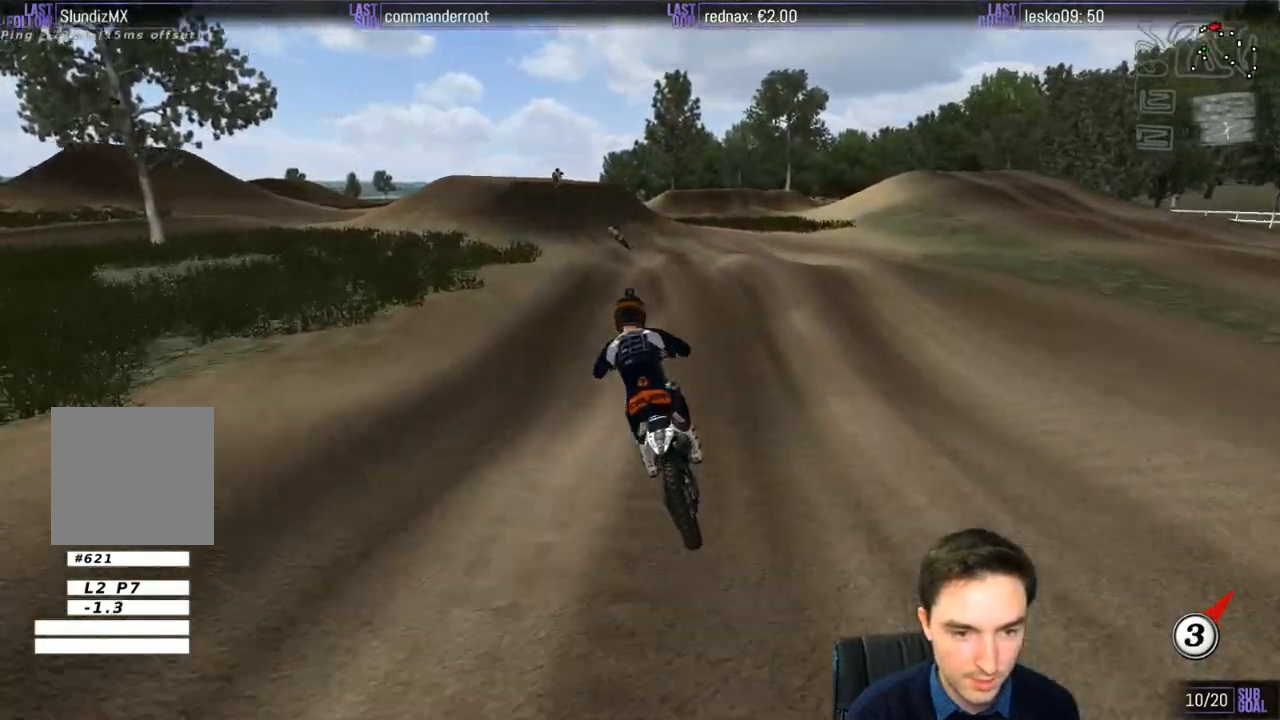
{"buttons": [], "left_stick": "down", "right_stick": "center", "events": [[67, "X", "down"], [150, "X", "up"], [200, "left_stick", "center"], [350, "left_stick", "down"]]}
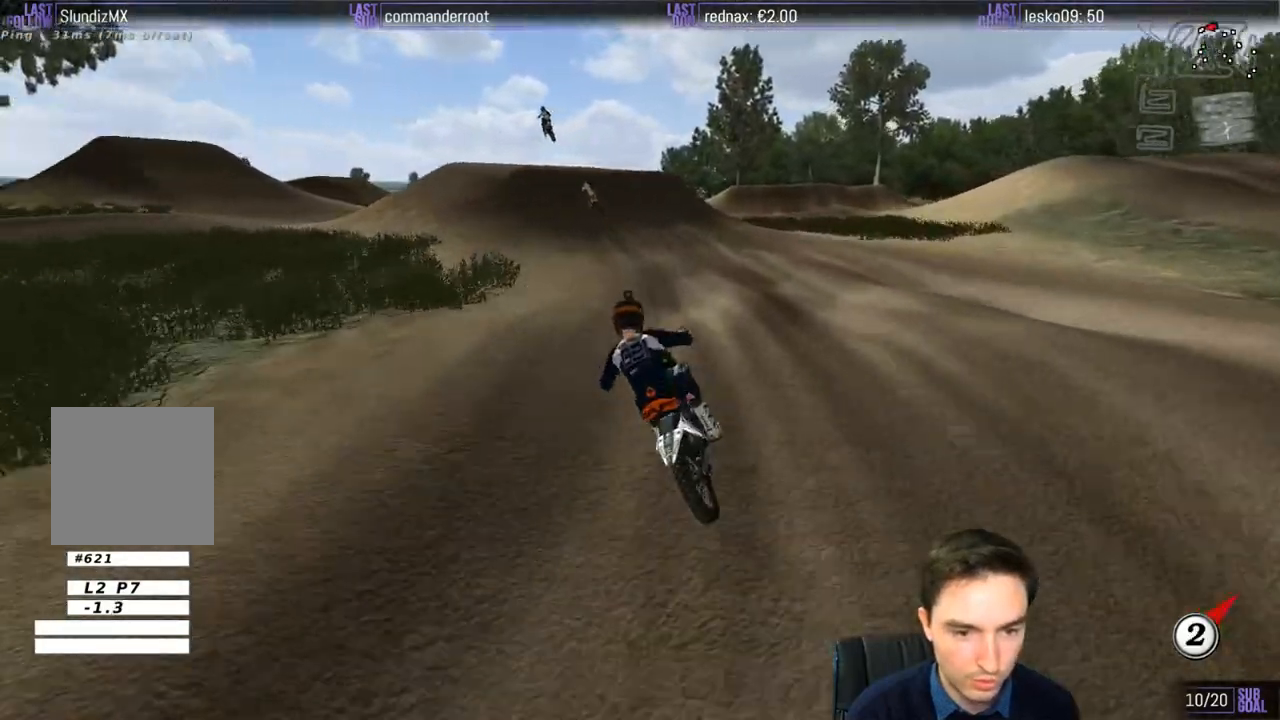
{"buttons": [], "left_stick": "center", "right_stick": "center", "events": [[150, "R2", "down"], [217, "R2", "up"], [300, "left_stick", "center"]]}
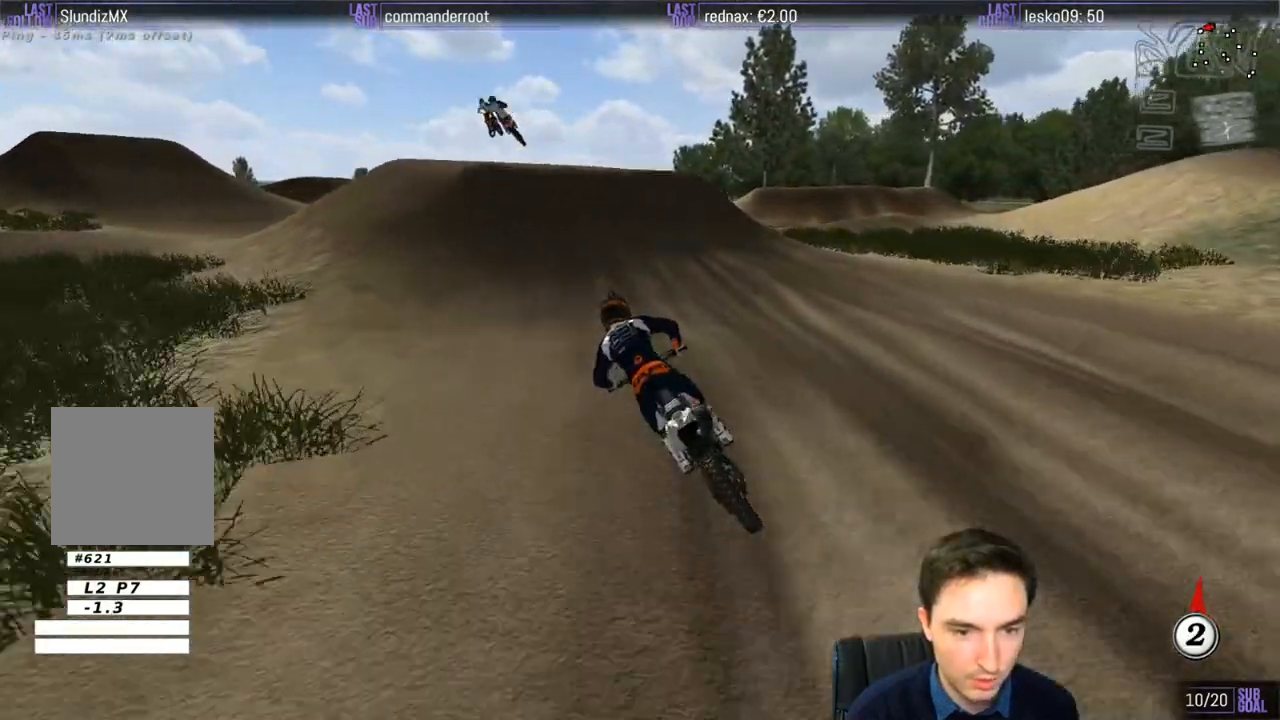
{"buttons": [], "left_stick": "center", "right_stick": "center", "events": []}
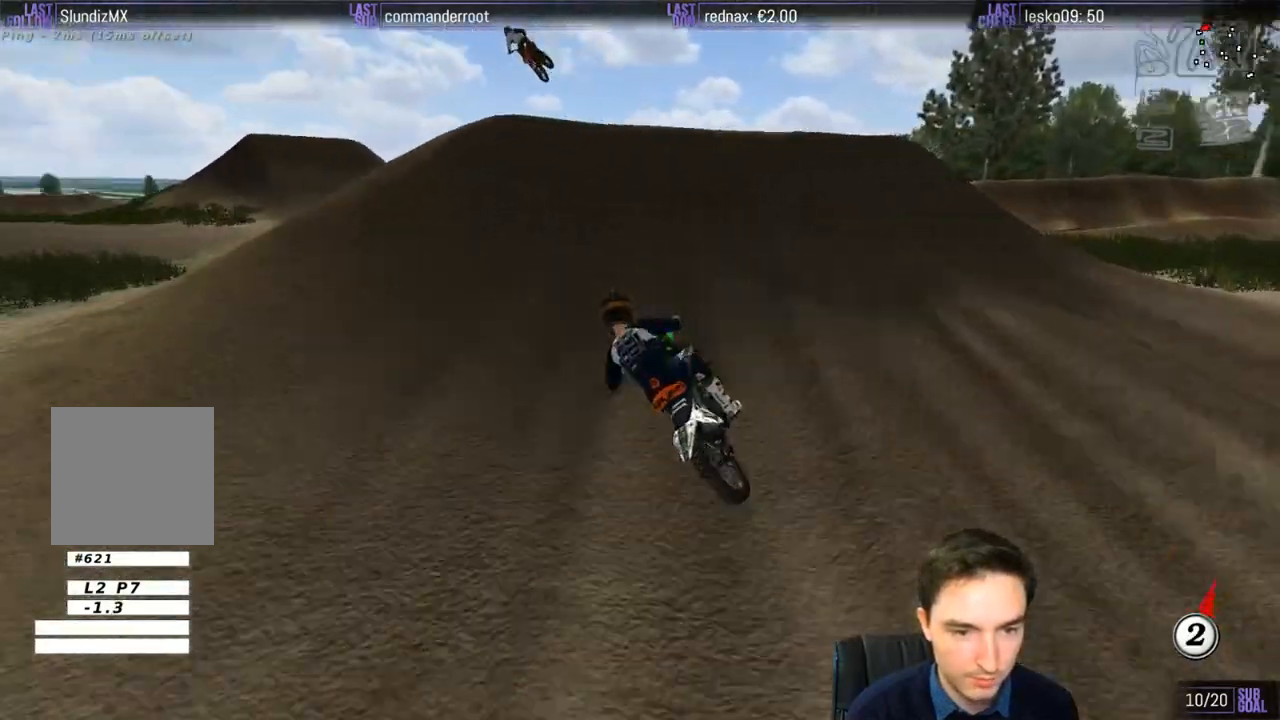
{"buttons": [], "left_stick": "down-left", "right_stick": "center", "events": [[67, "left_stick", "right"], [100, "A", "down"], [150, "L2", "down"], [267, "A", "up"], [300, "left_stick", "center"], [350, "L2", "up"], [450, "left_stick", "down"], [500, "left_stick", "down-left"]]}
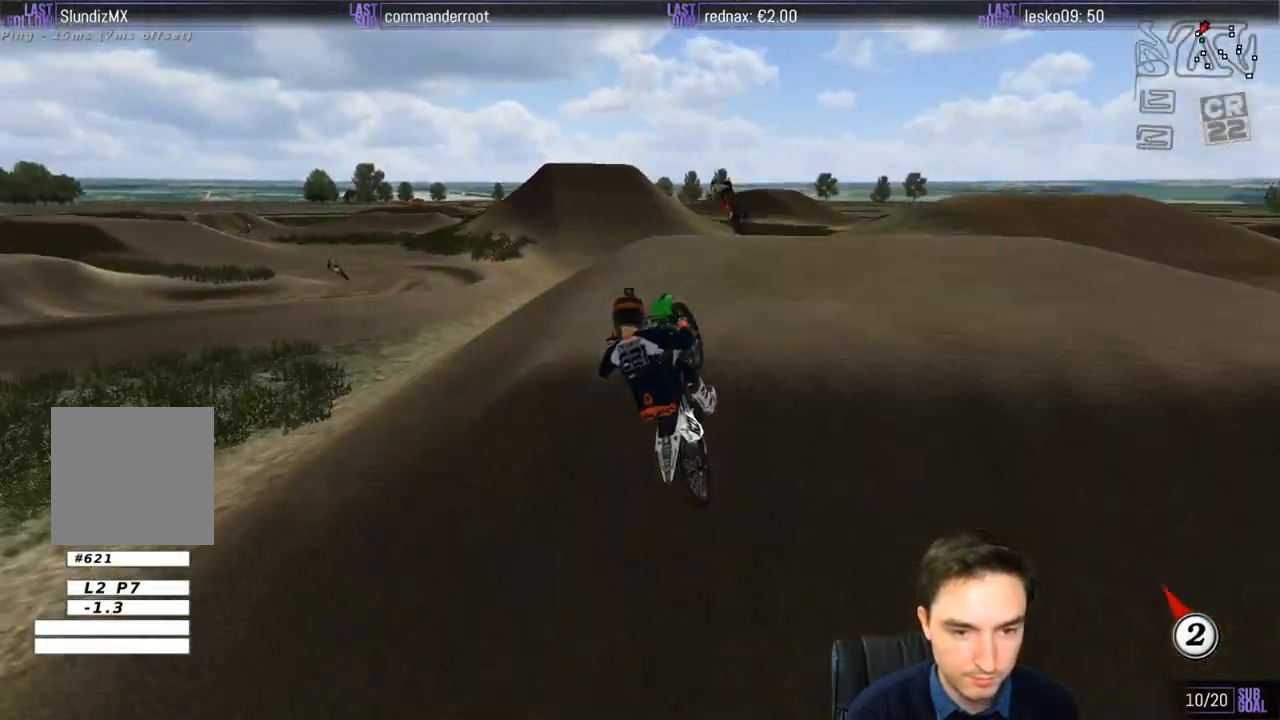
{"buttons": ["R2"], "left_stick": "down-left", "right_stick": "center", "events": [[117, "R2", "down"]]}
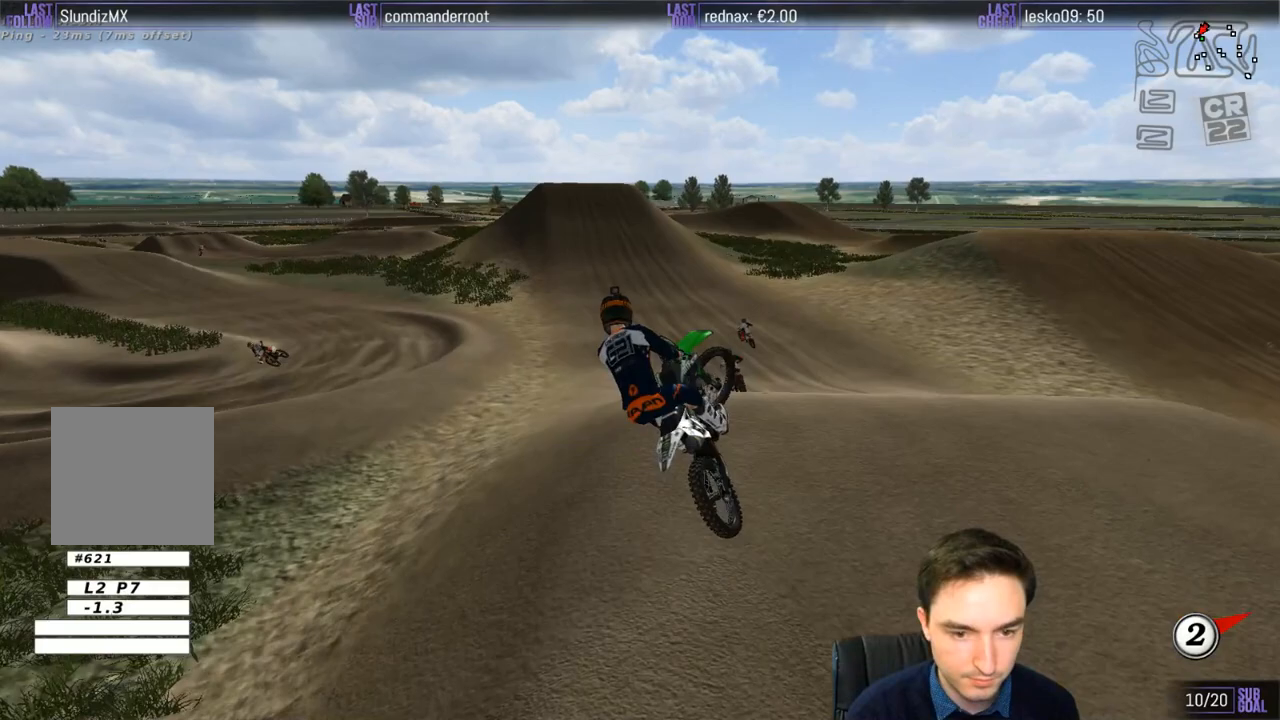
{"buttons": ["A", "R2"], "left_stick": "down", "right_stick": "center", "events": [[67, "A", "down"], [450, "left_stick", "down"]]}
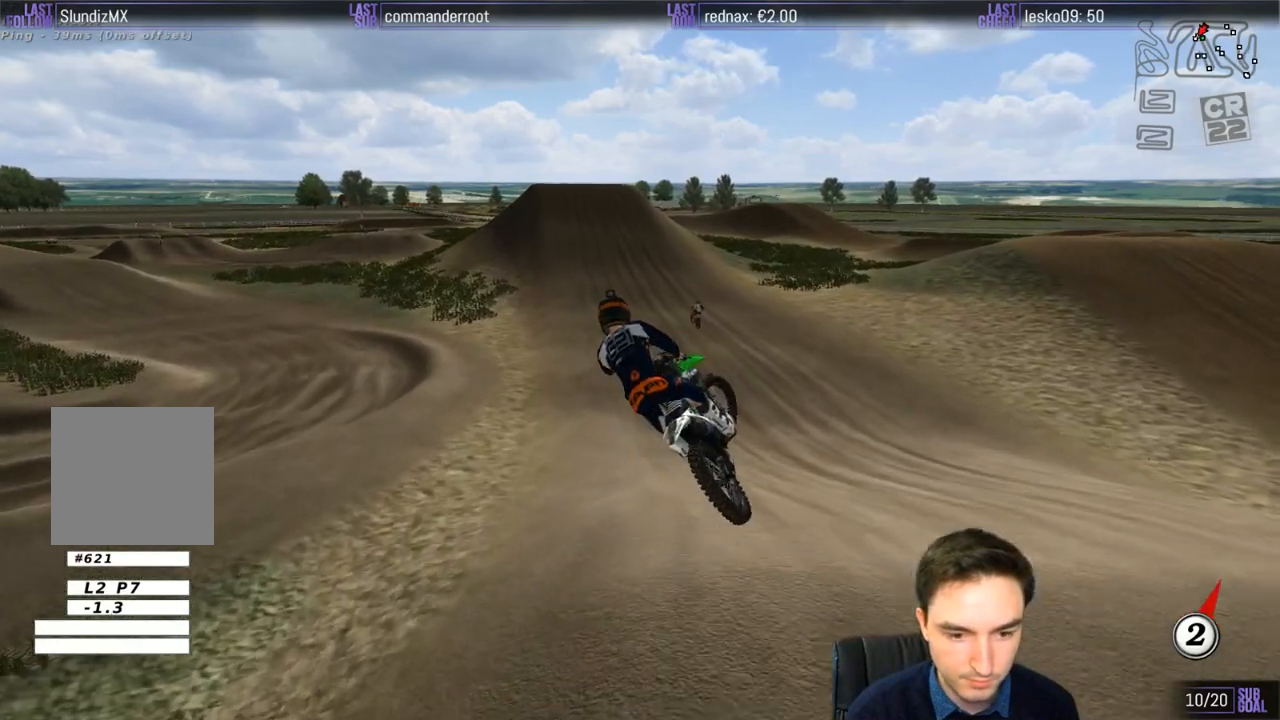
{"buttons": ["R2"], "left_stick": "center", "right_stick": "center", "events": [[67, "left_stick", "down-right"], [150, "A", "up"], [167, "left_stick", "center"]]}
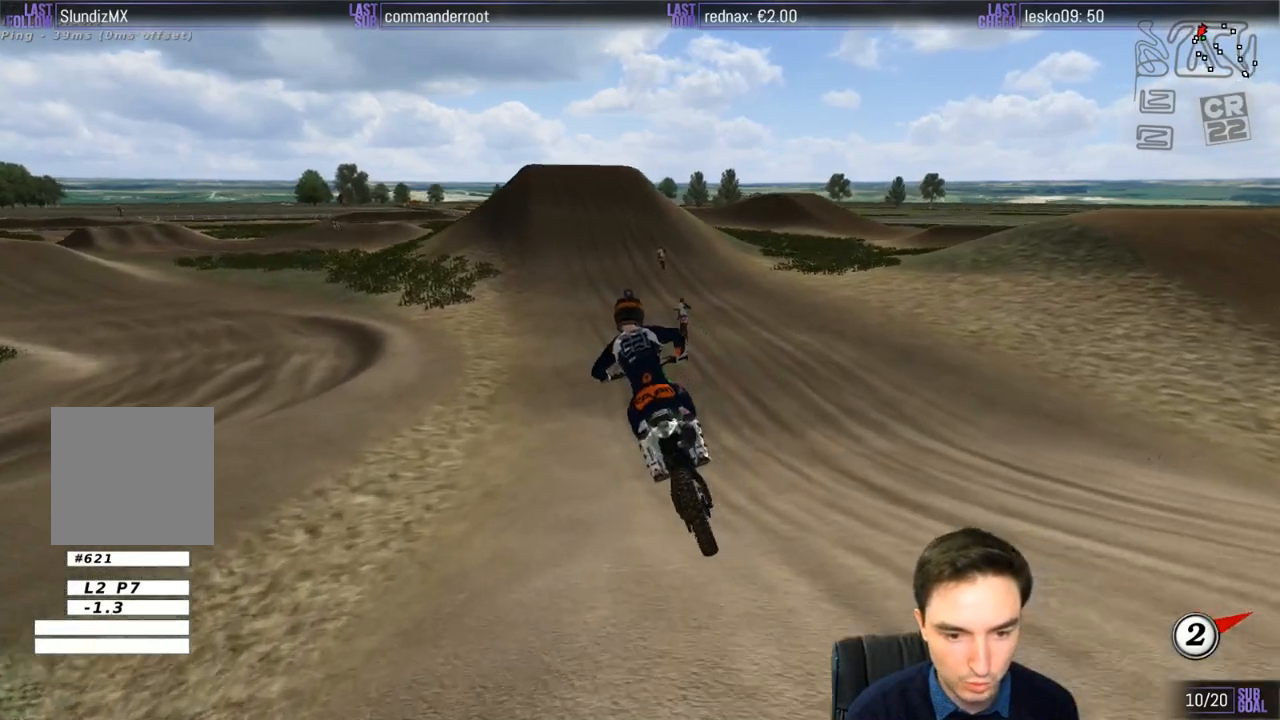
{"buttons": ["R2"], "left_stick": "center", "right_stick": "center", "events": []}
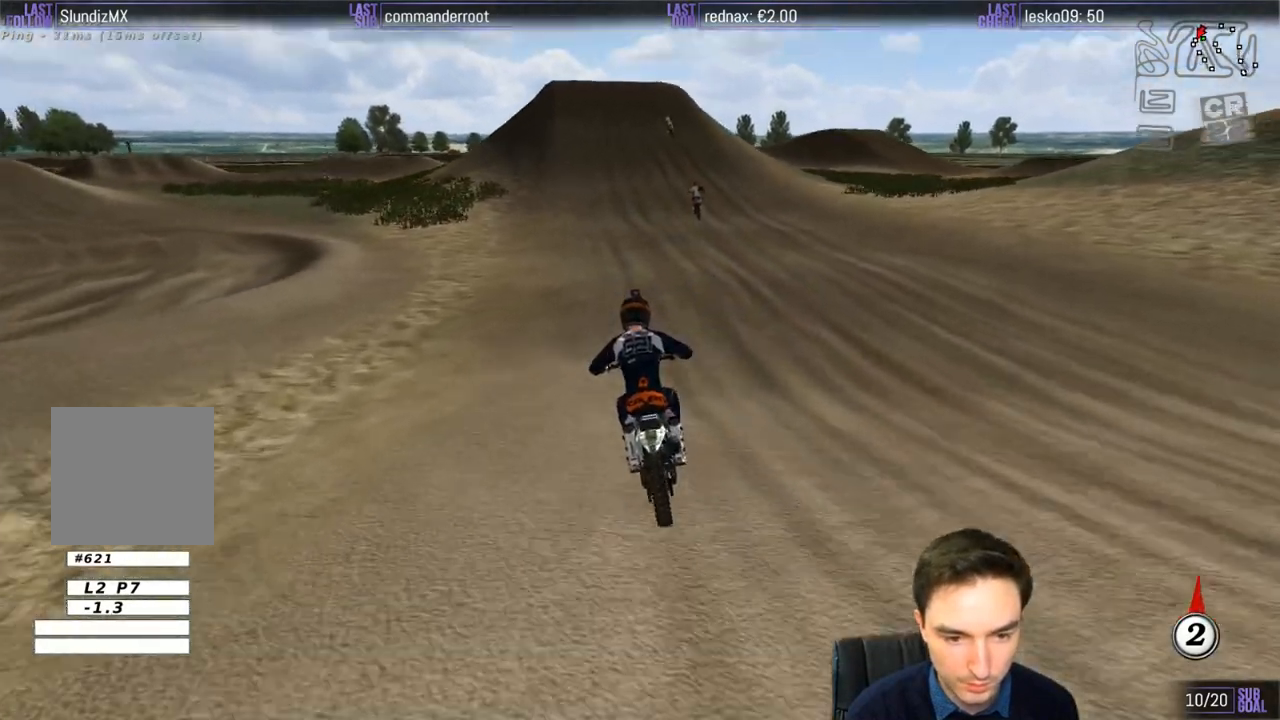
{"buttons": ["R2"], "left_stick": "down", "right_stick": "center", "events": [[350, "left_stick", "down"]]}
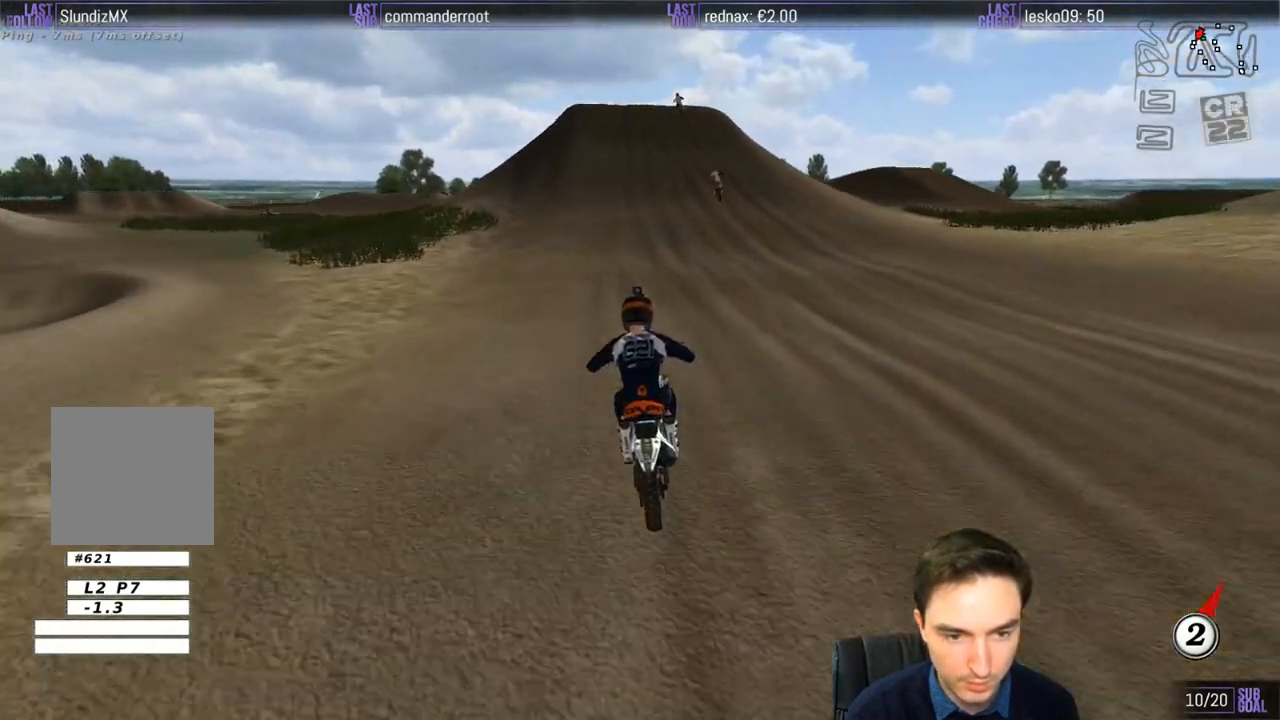
{"buttons": ["R2"], "left_stick": "center", "right_stick": "center", "events": [[50, "B", "down"], [117, "B", "up"], [117, "left_stick", "center"]]}
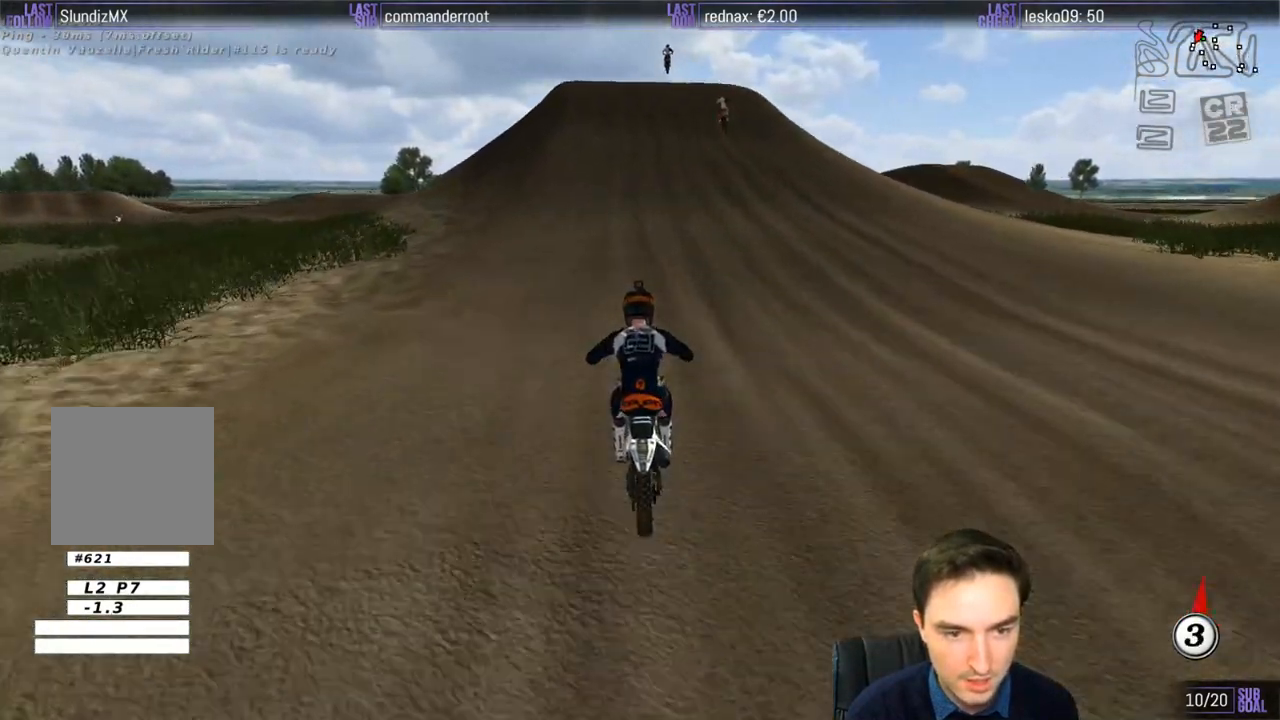
{"buttons": ["R2"], "left_stick": "center", "right_stick": "center", "events": []}
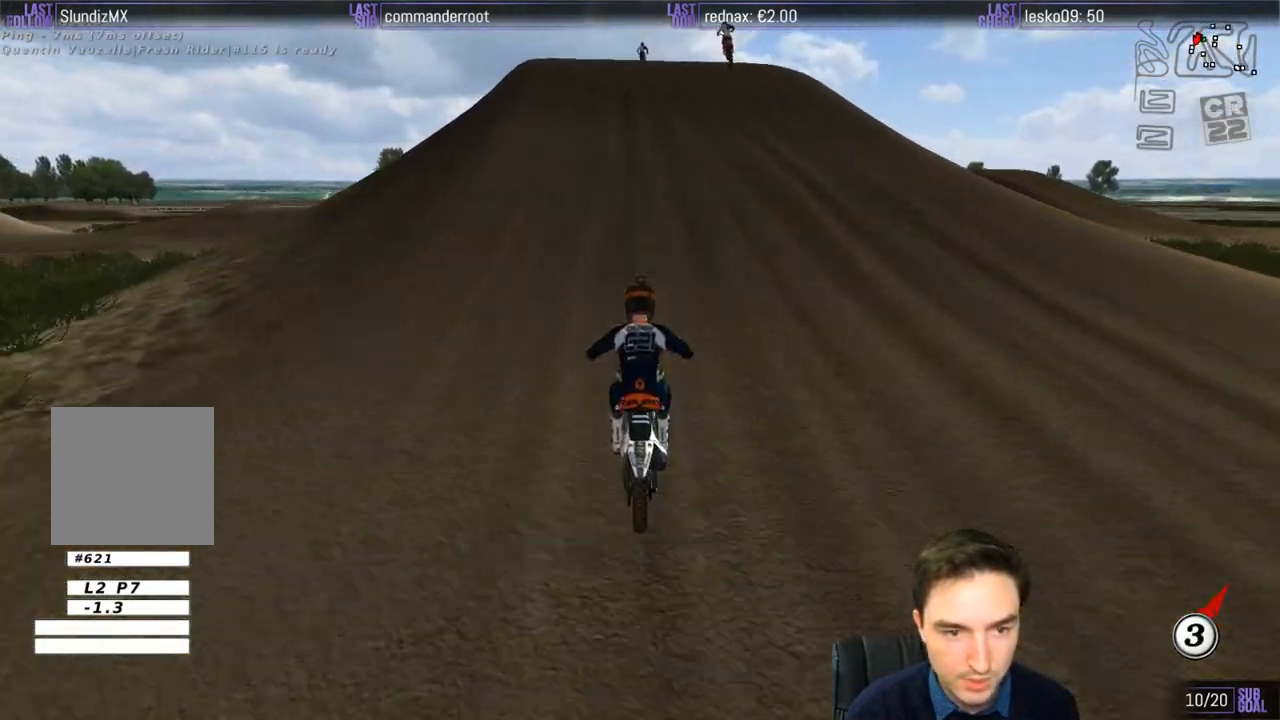
{"buttons": [], "left_stick": "left", "right_stick": "center", "events": [[300, "R2", "up"], [317, "left_stick", "left"]]}
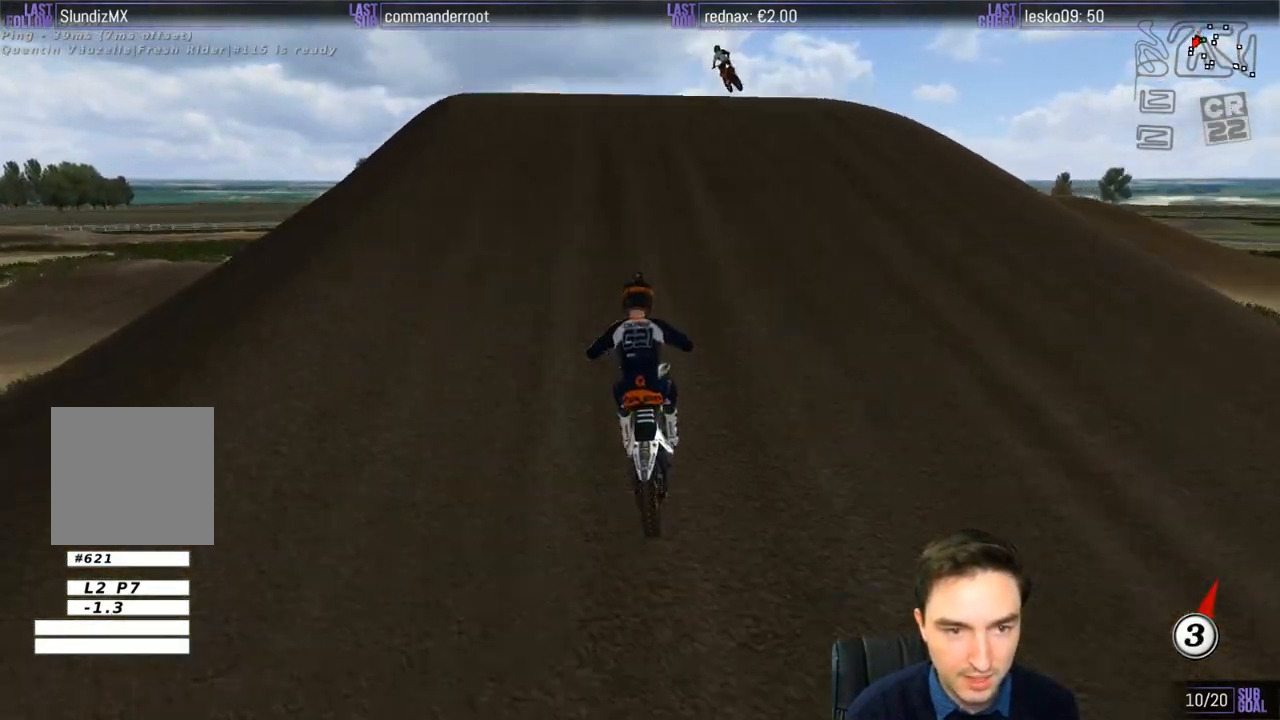
{"buttons": [], "left_stick": "down-left", "right_stick": "center", "events": [[50, "left_stick", "center"], [350, "left_stick", "down-left"]]}
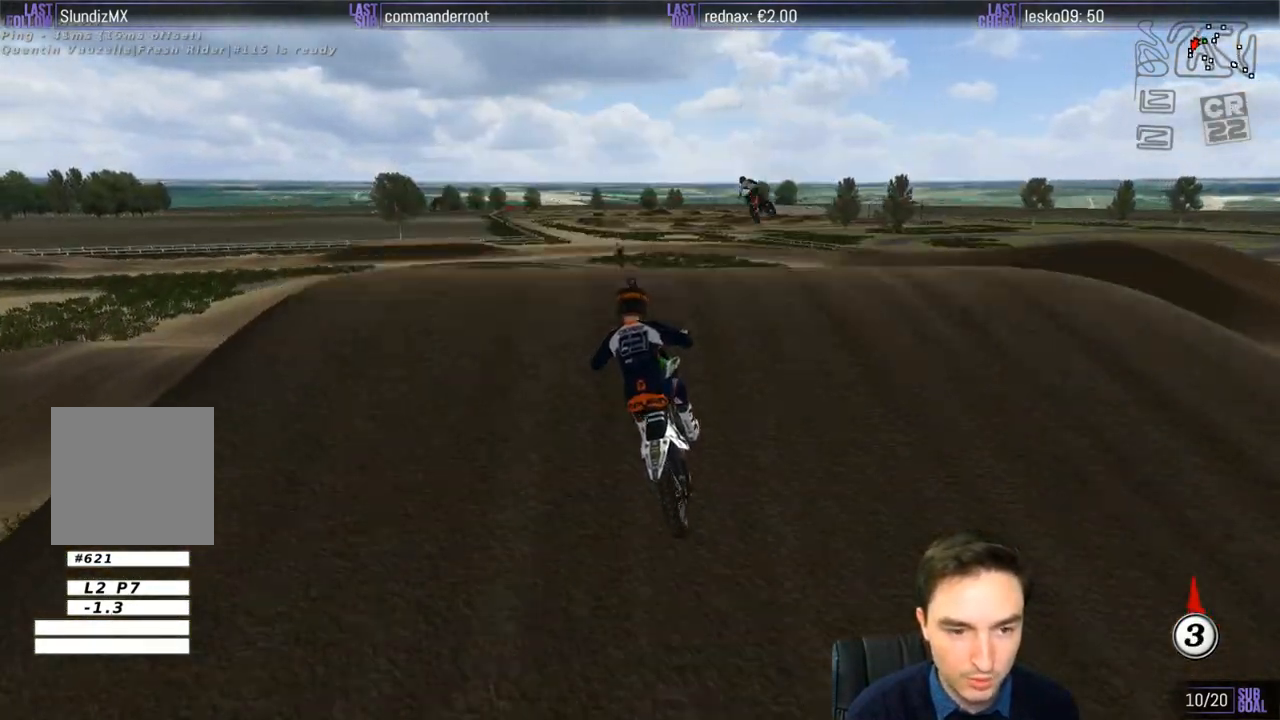
{"buttons": [], "left_stick": "down", "right_stick": "center", "events": [[267, "left_stick", "down"], [300, "R2", "down"], [450, "R2", "up"]]}
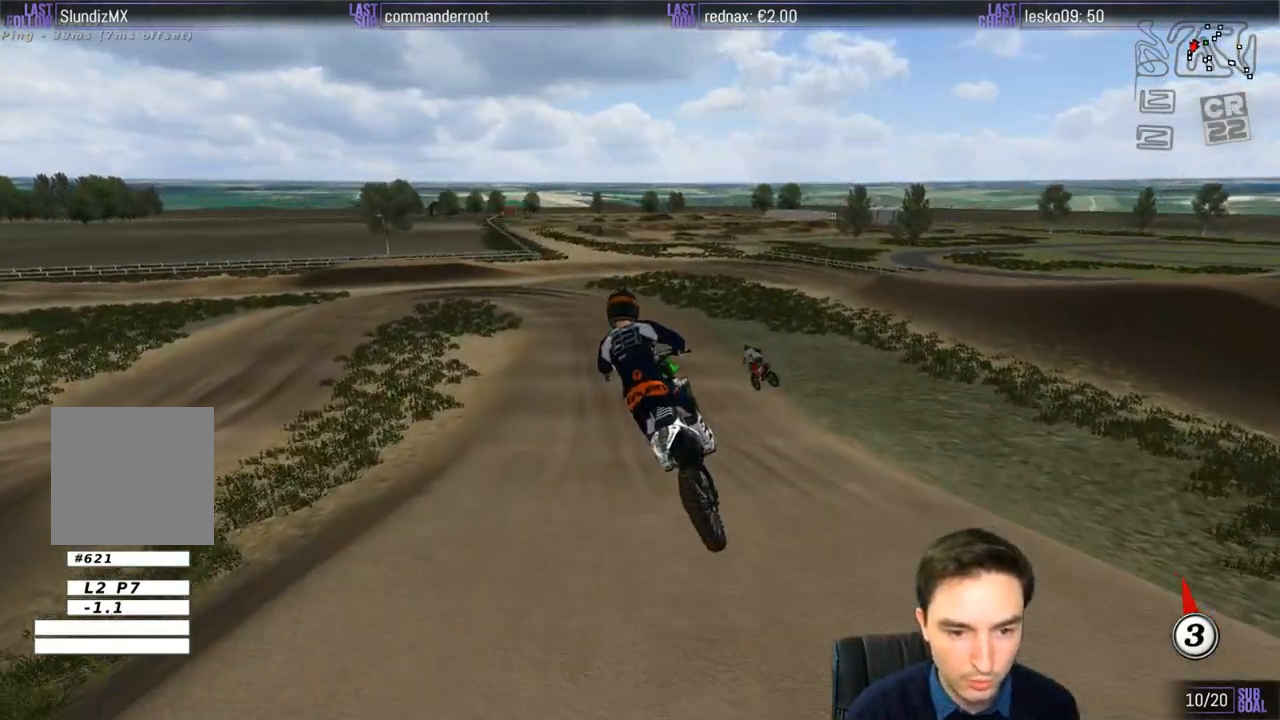
{"buttons": ["R2"], "left_stick": "down", "right_stick": "center", "events": [[50, "R2", "down"]]}
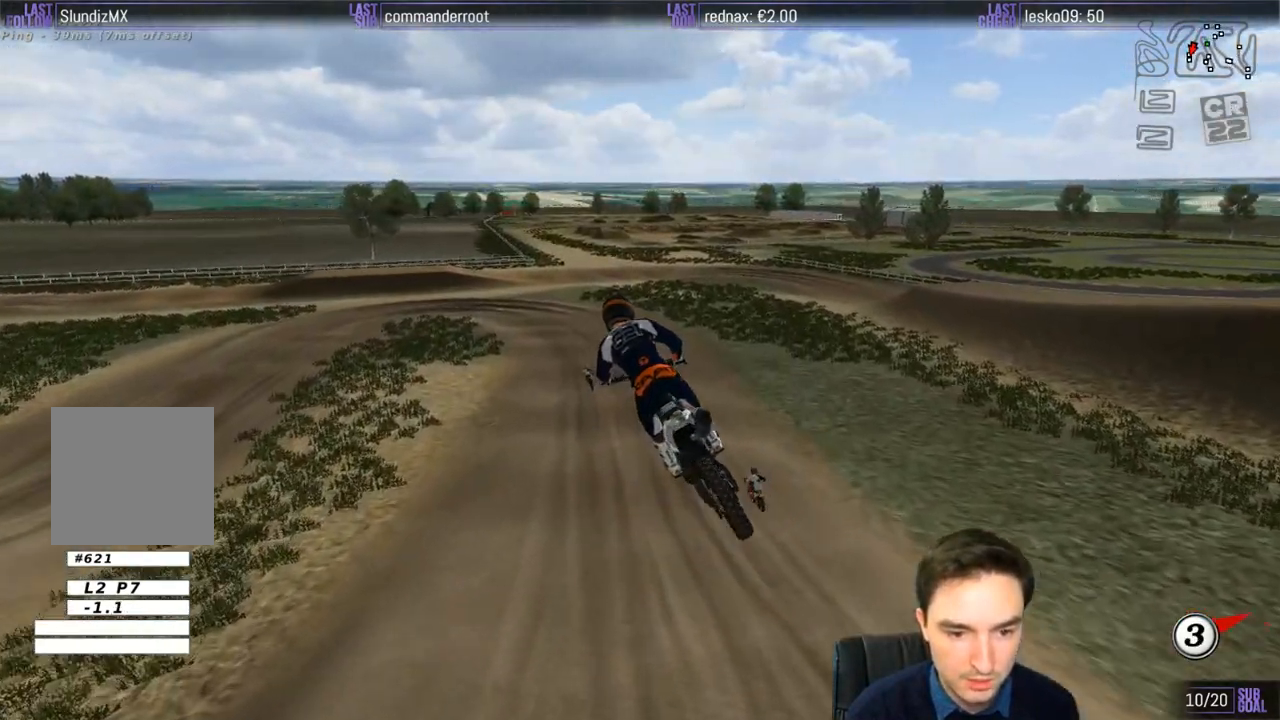
{"buttons": ["R2"], "left_stick": "down-left", "right_stick": "center", "events": [[300, "R2", "up"], [300, "left_stick", "down-left"], [500, "R2", "down"]]}
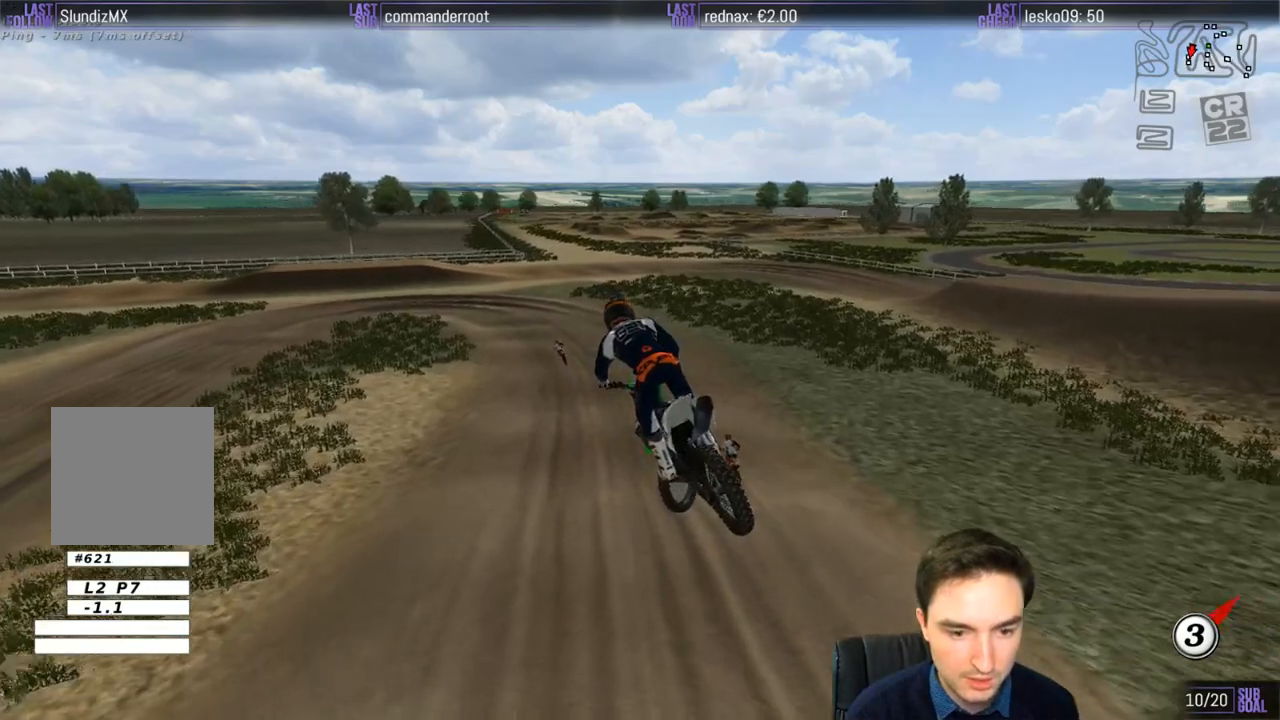
{"buttons": [], "left_stick": "center", "right_stick": "center", "events": [[100, "R2", "up"], [100, "left_stick", "center"]]}
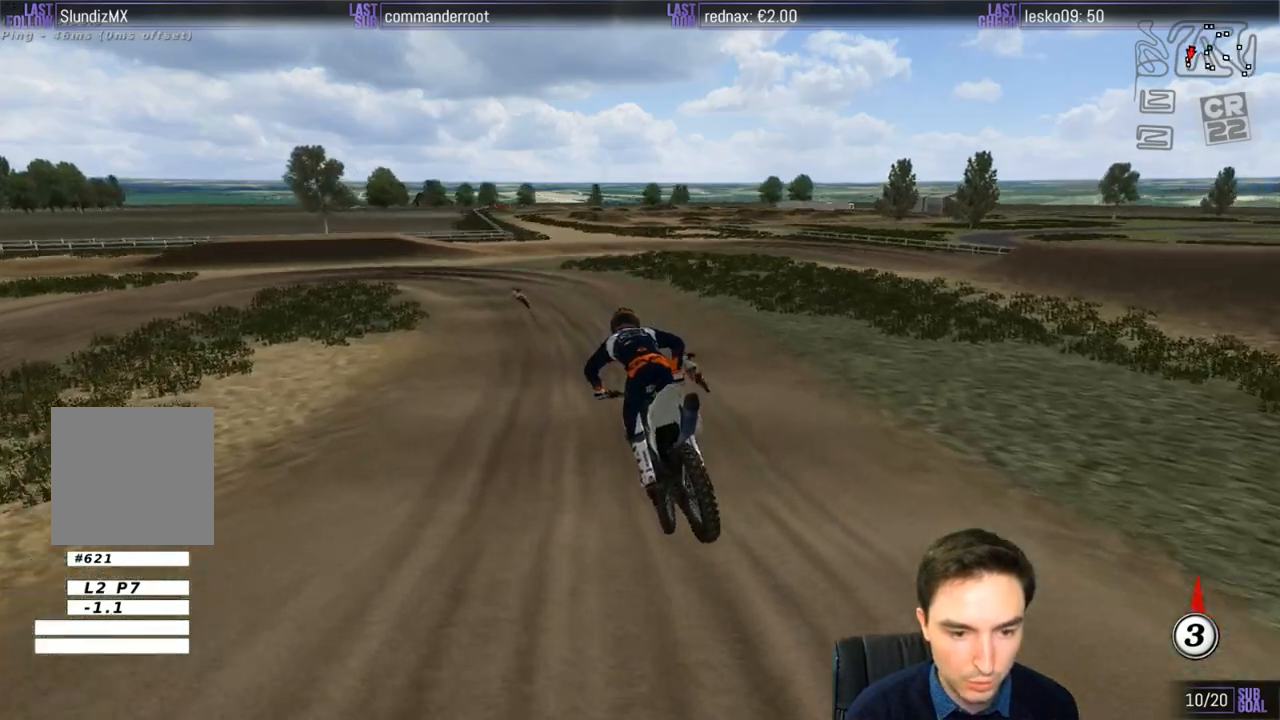
{"buttons": ["R2"], "left_stick": "down-left", "right_stick": "center", "events": [[350, "R2", "down"], [350, "left_stick", "down-left"]]}
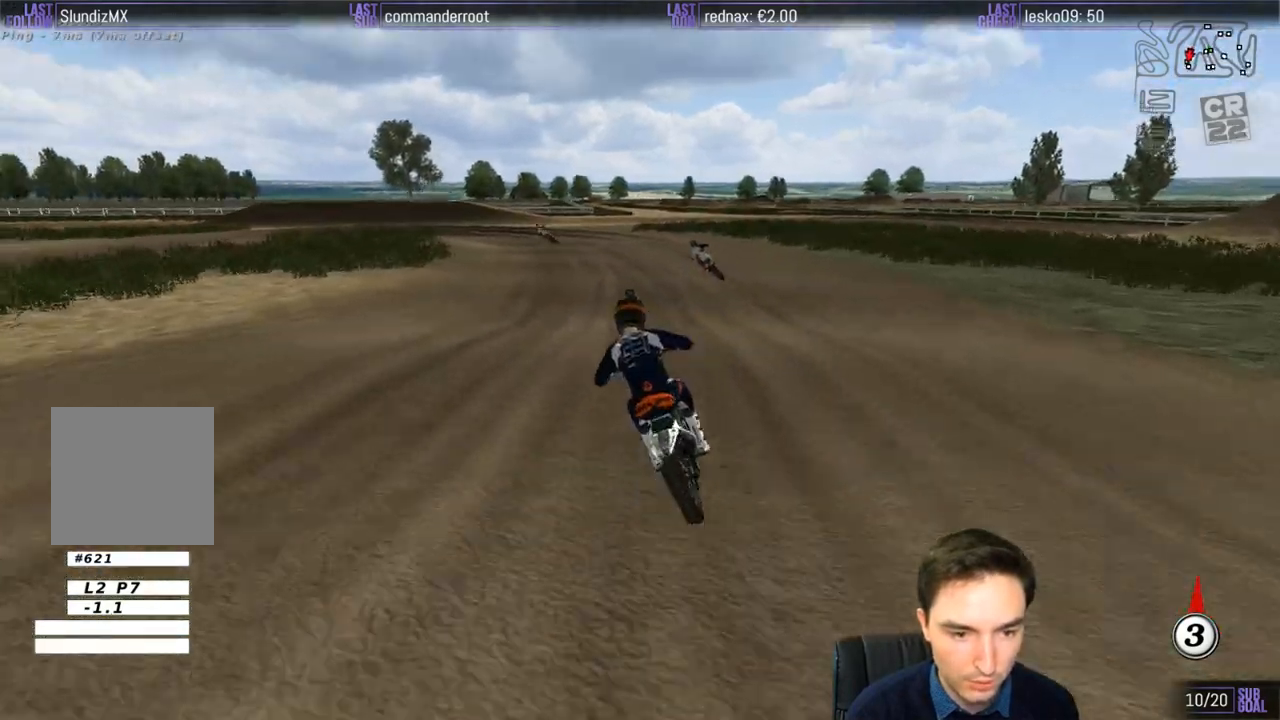
{"buttons": [], "left_stick": "down-left", "right_stick": "center", "events": [[67, "R2", "up"], [150, "left_stick", "center"], [200, "R2", "down"], [400, "R2", "up"], [500, "left_stick", "down-left"]]}